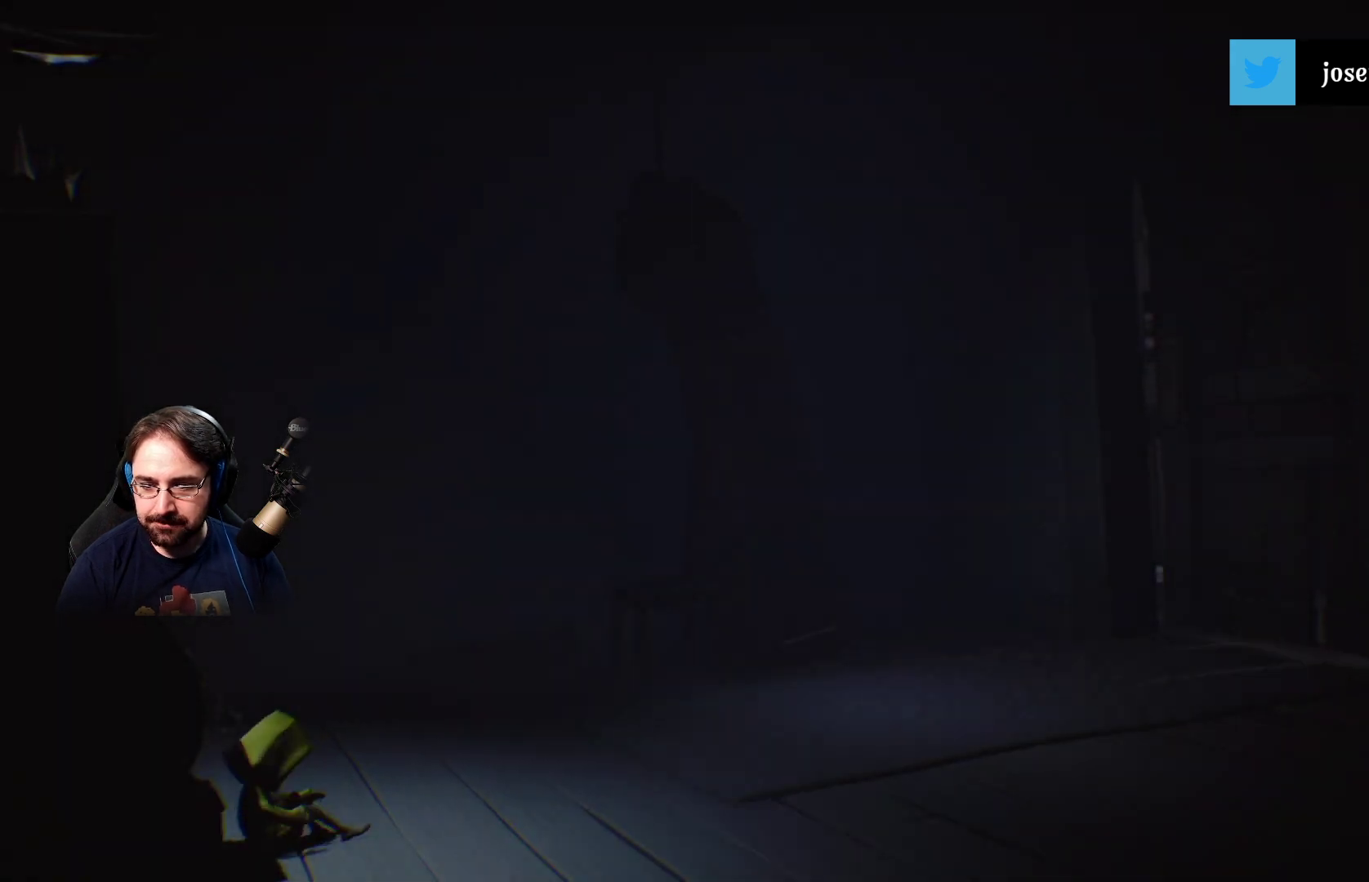
Gameplay with a controller (PlayStation layout); each line is a JSON object with the inputs held at the frame after it. "events" lists button and stick changes between this image and that frame as [ms after this image, input, new state], when the widget could be followed in between. Not read: L1.
{"buttons": [], "left_stick": "right", "right_stick": "center", "events": [[100, "left_stick", "right"]]}
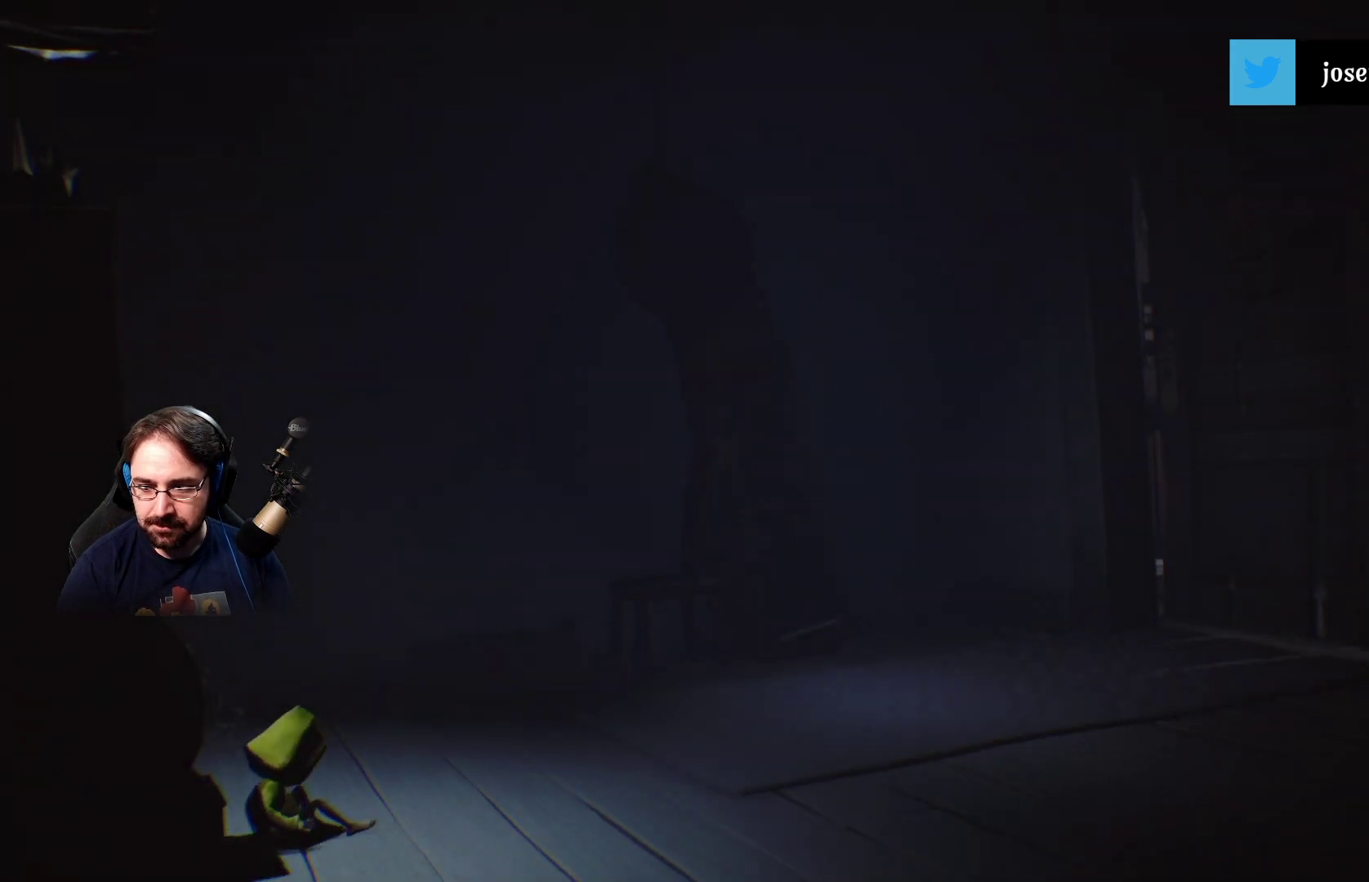
{"buttons": [], "left_stick": "up-right", "right_stick": "center", "events": [[233, "left_stick", "center"], [500, "left_stick", "up-right"]]}
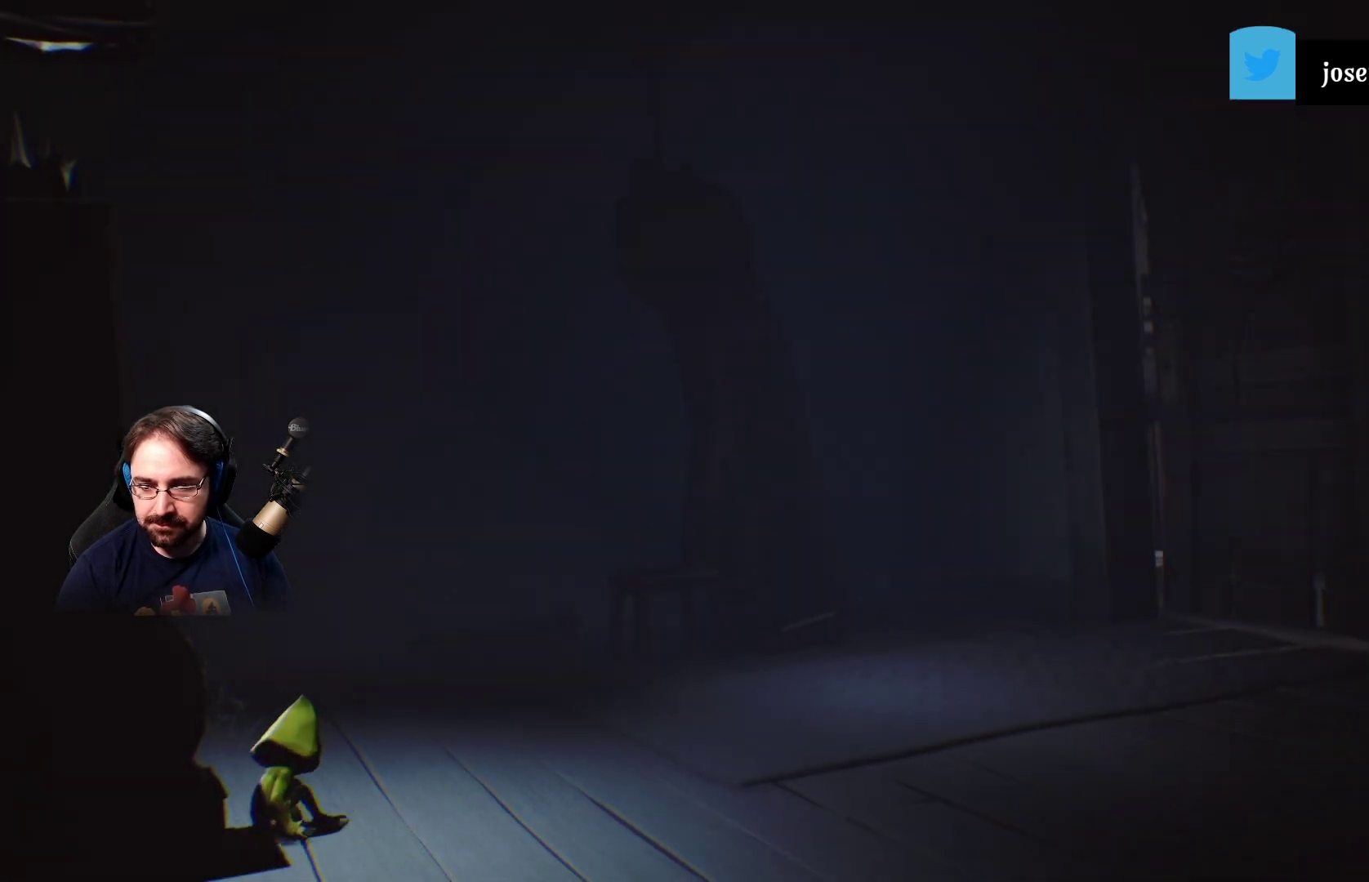
{"buttons": [], "left_stick": "up-right", "right_stick": "right", "events": [[233, "right_stick", "right"]]}
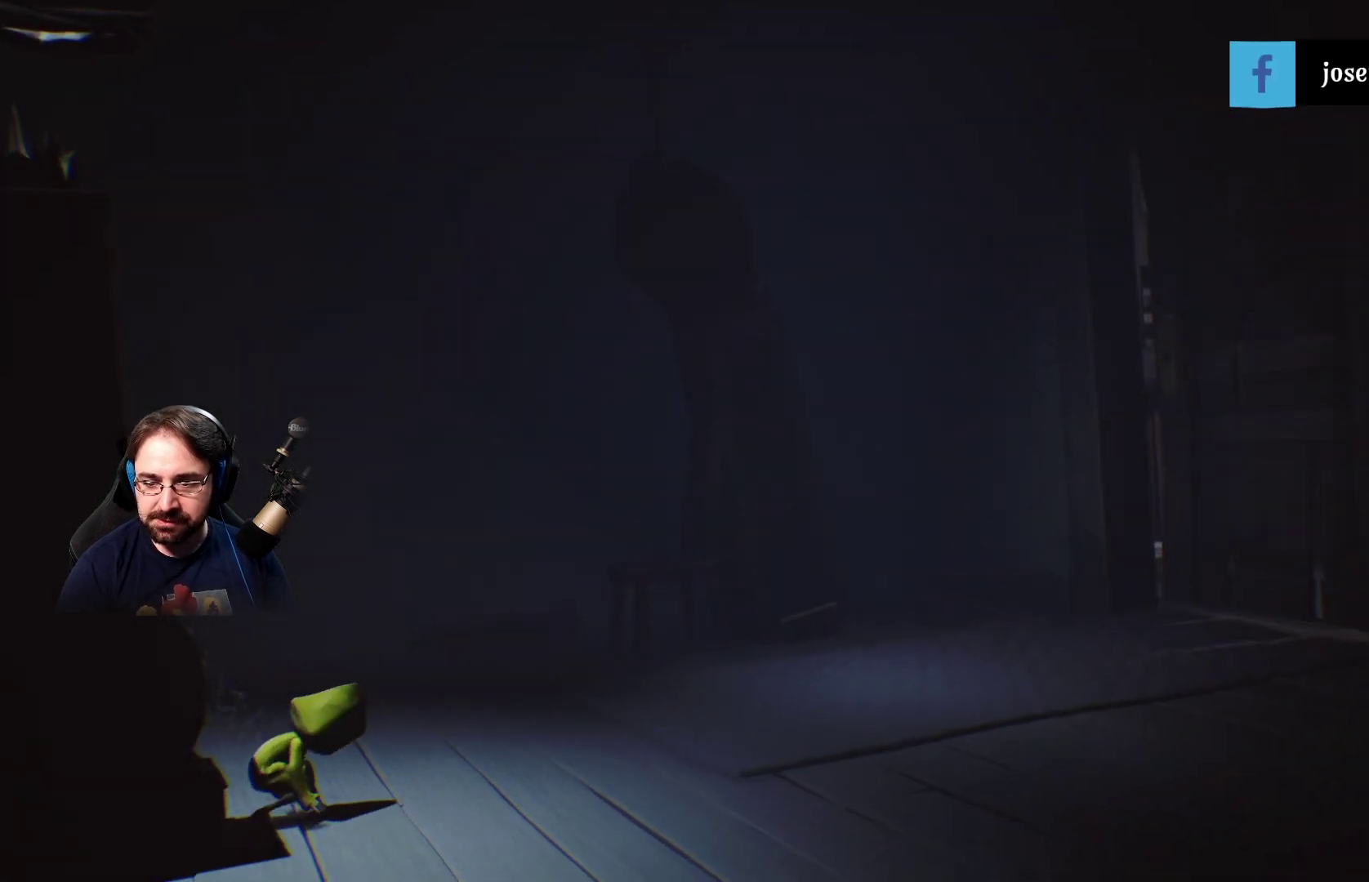
{"buttons": [], "left_stick": "up-right", "right_stick": "center", "events": [[100, "right_stick", "center"]]}
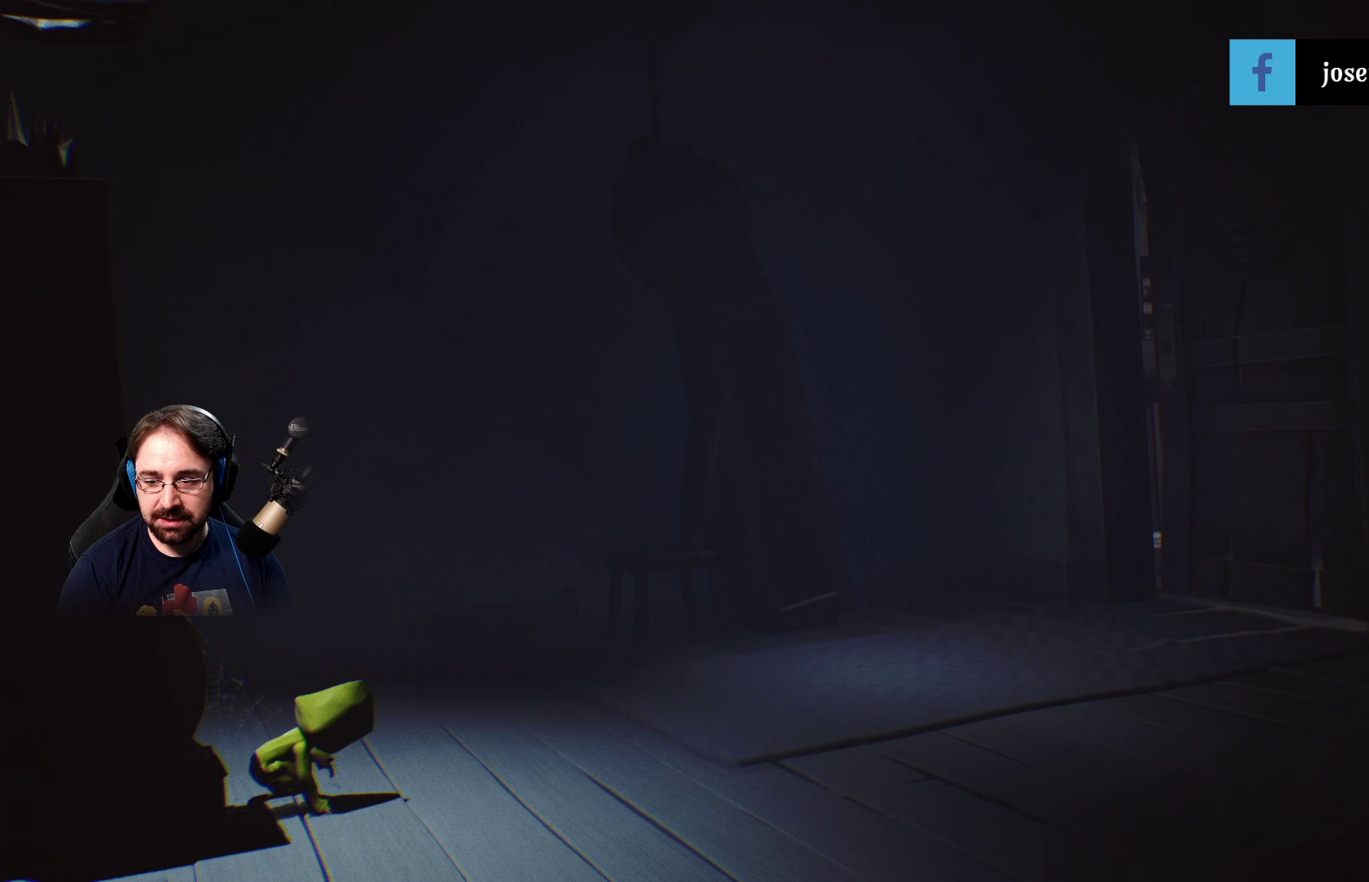
{"buttons": [], "left_stick": "up-right", "right_stick": "right", "events": [[200, "right_stick", "right"]]}
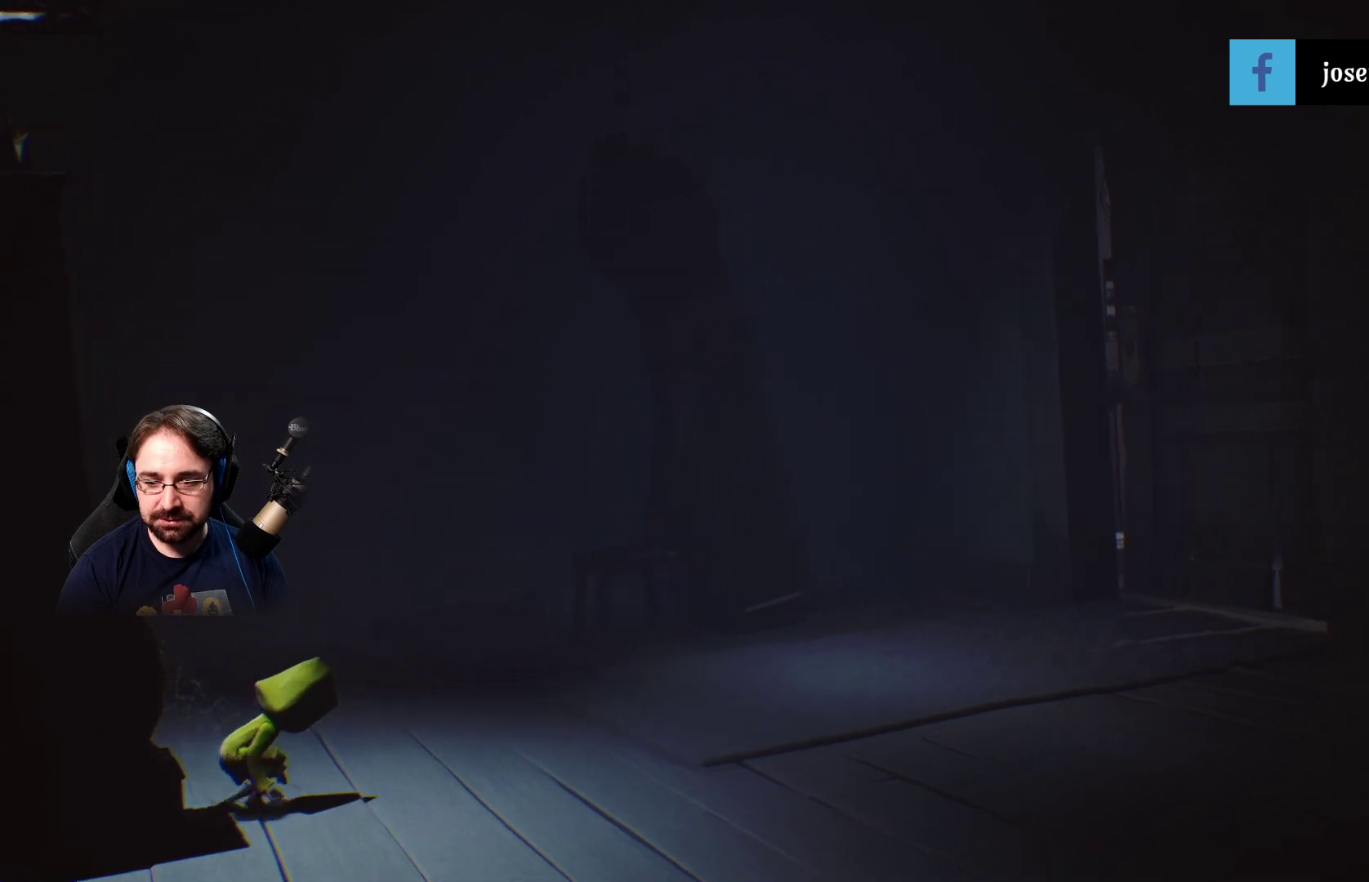
{"buttons": [], "left_stick": "up-right", "right_stick": "center", "events": [[67, "right_stick", "center"]]}
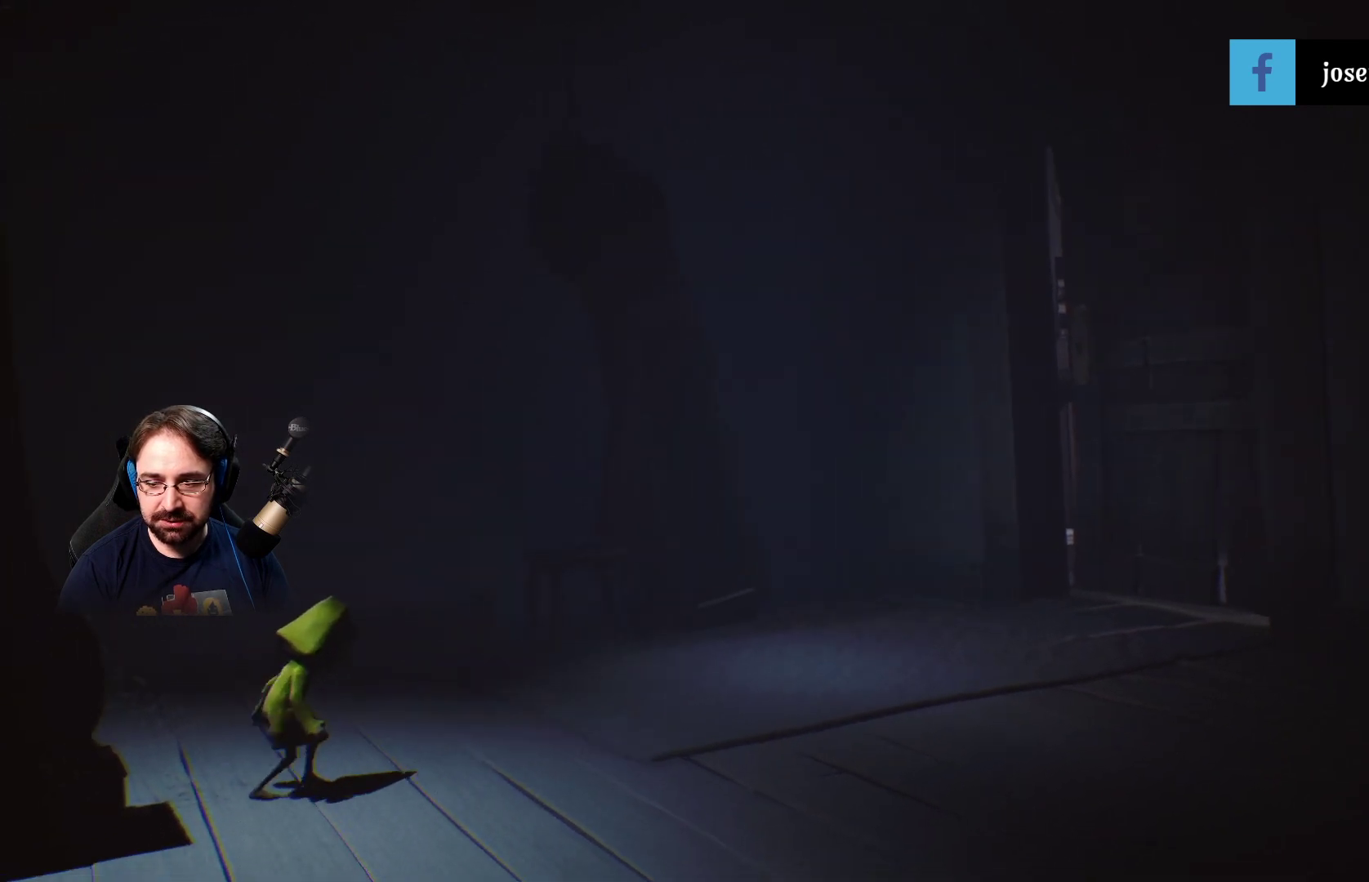
{"buttons": [], "left_stick": "up-right", "right_stick": "center", "events": []}
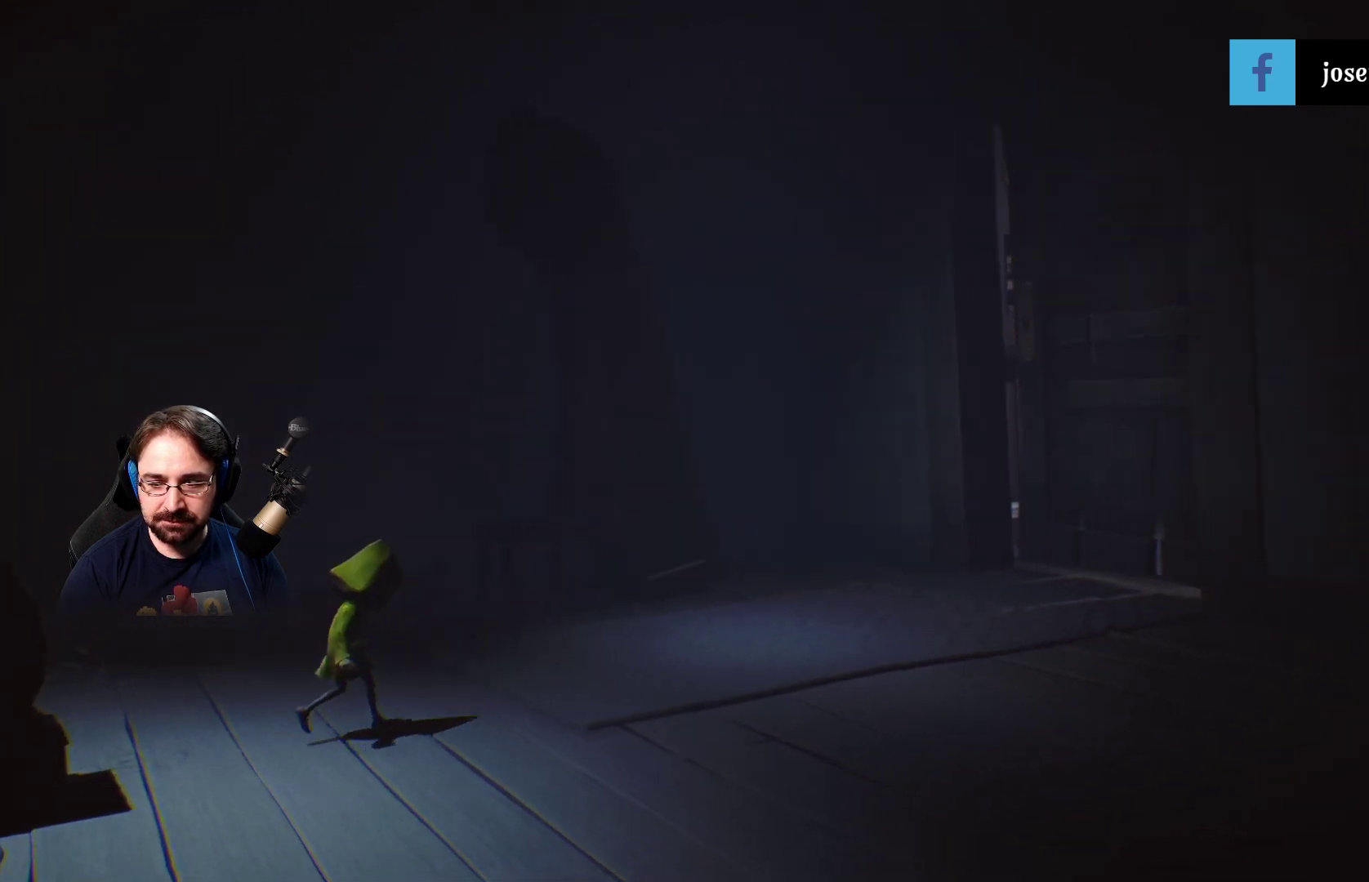
{"buttons": [], "left_stick": "up-right", "right_stick": "center", "events": []}
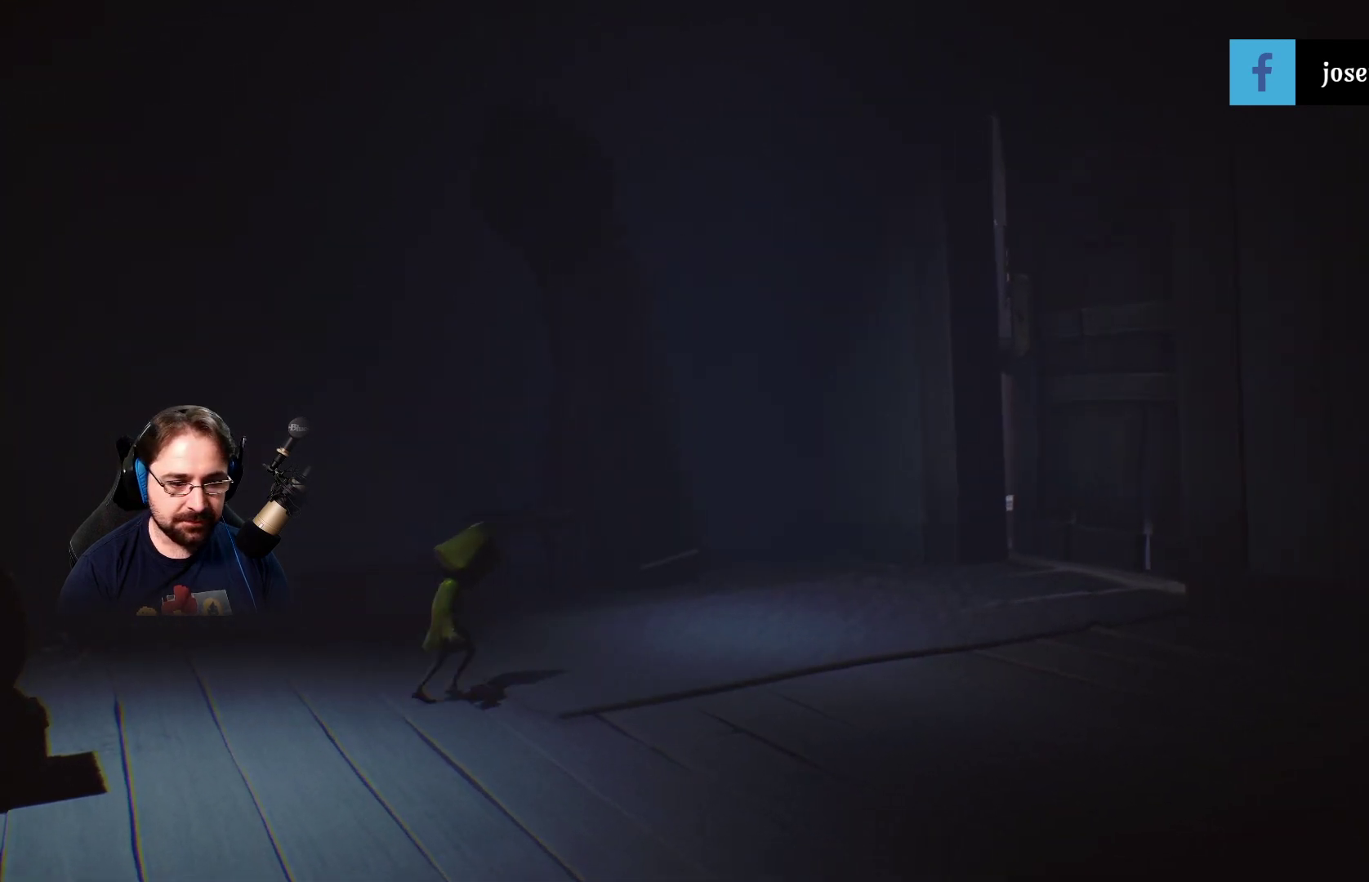
{"buttons": [], "left_stick": "up-right", "right_stick": "center", "events": []}
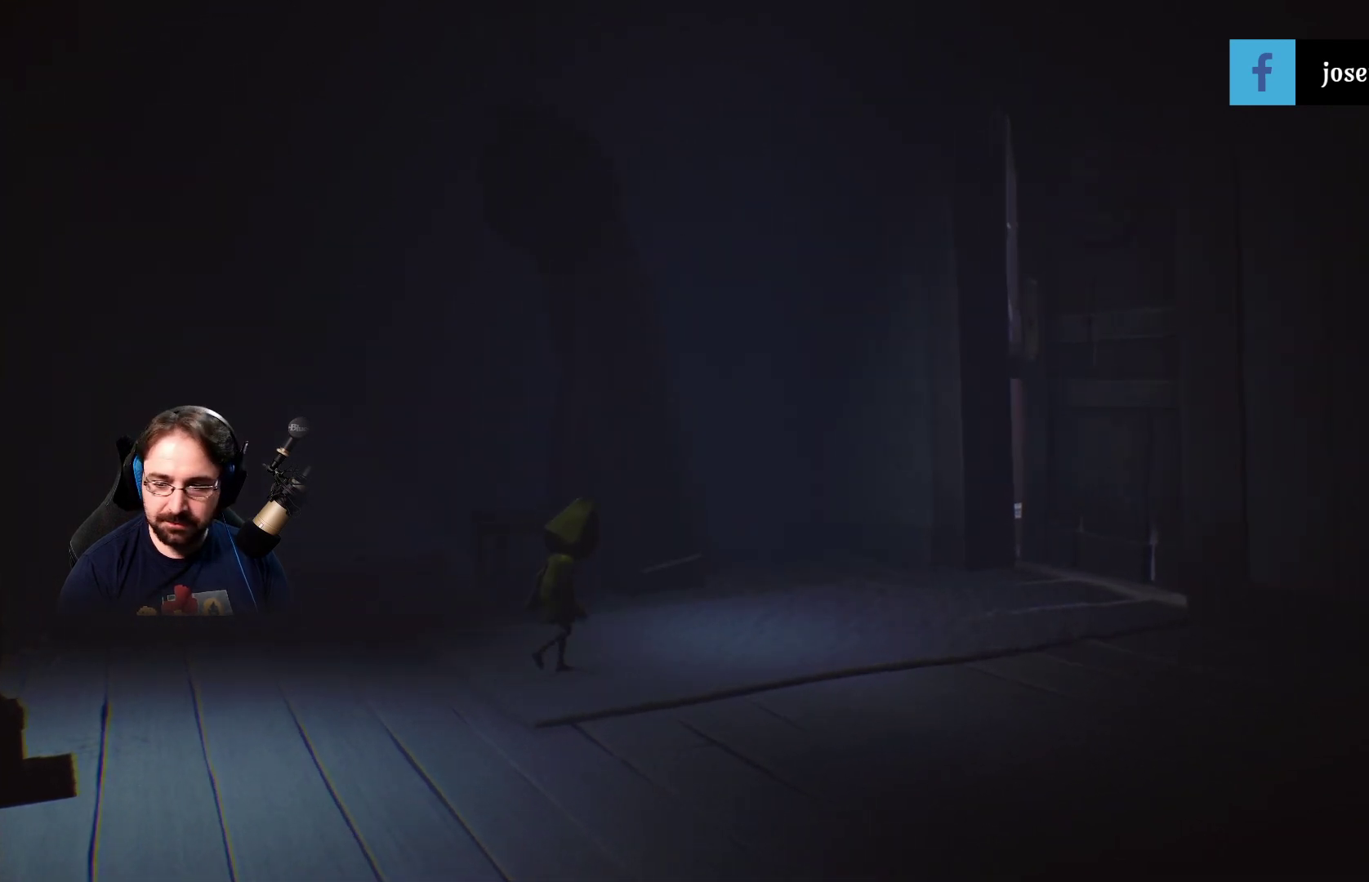
{"buttons": [], "left_stick": "up-right", "right_stick": "center", "events": [[67, "right_stick", "right"], [467, "right_stick", "center"]]}
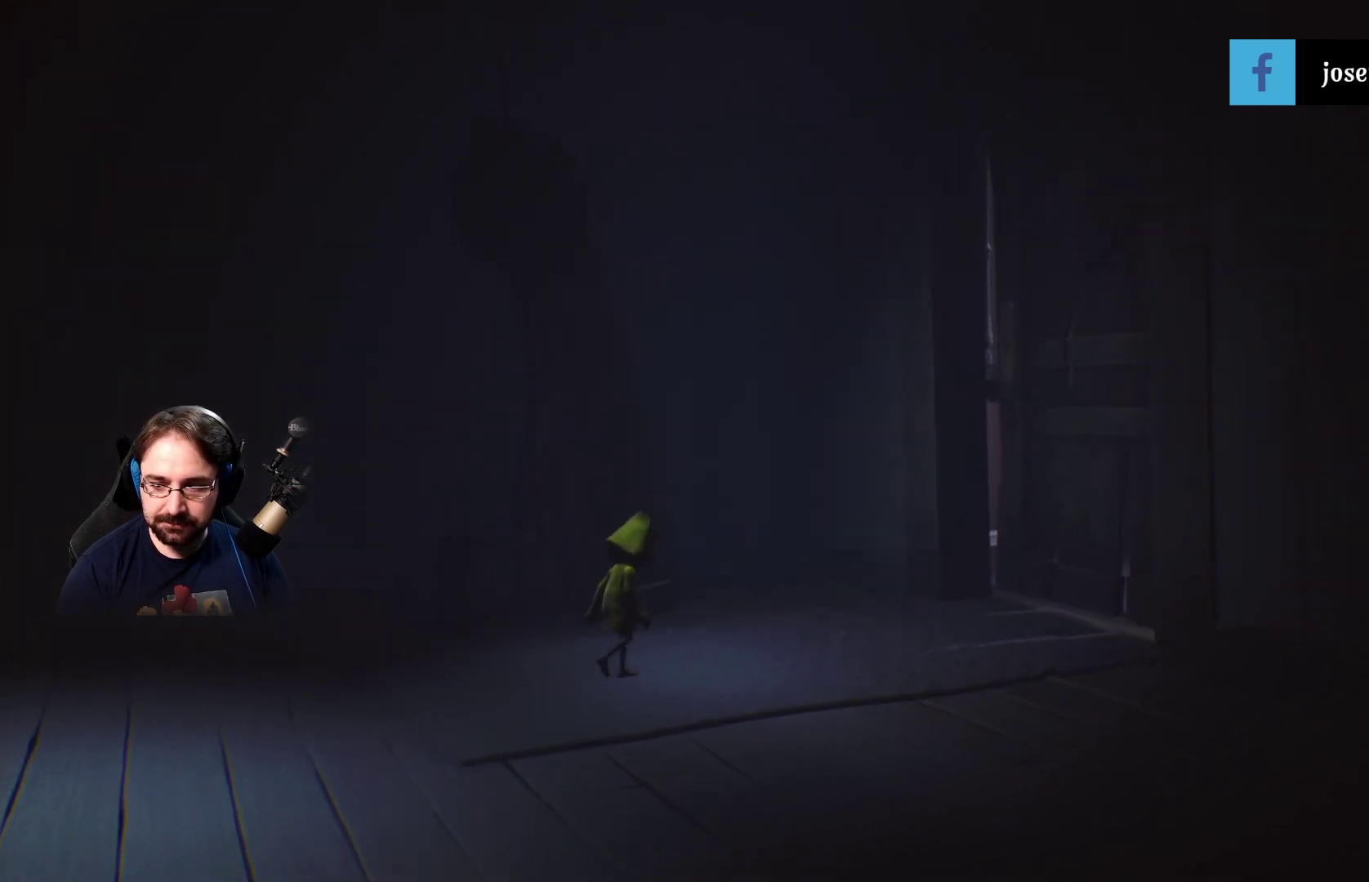
{"buttons": [], "left_stick": "up-right", "right_stick": "center", "events": []}
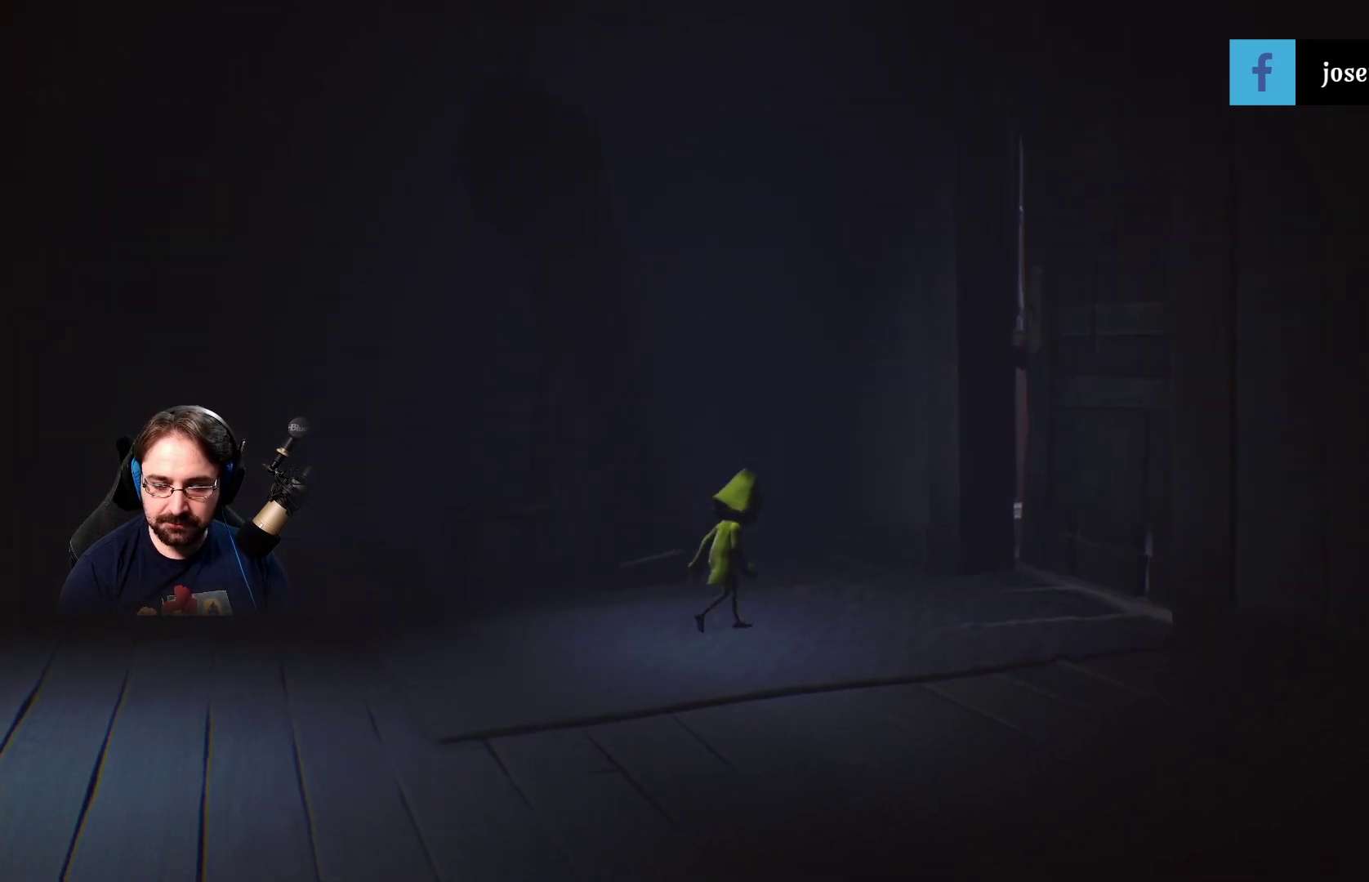
{"buttons": [], "left_stick": "up-right", "right_stick": "center", "events": []}
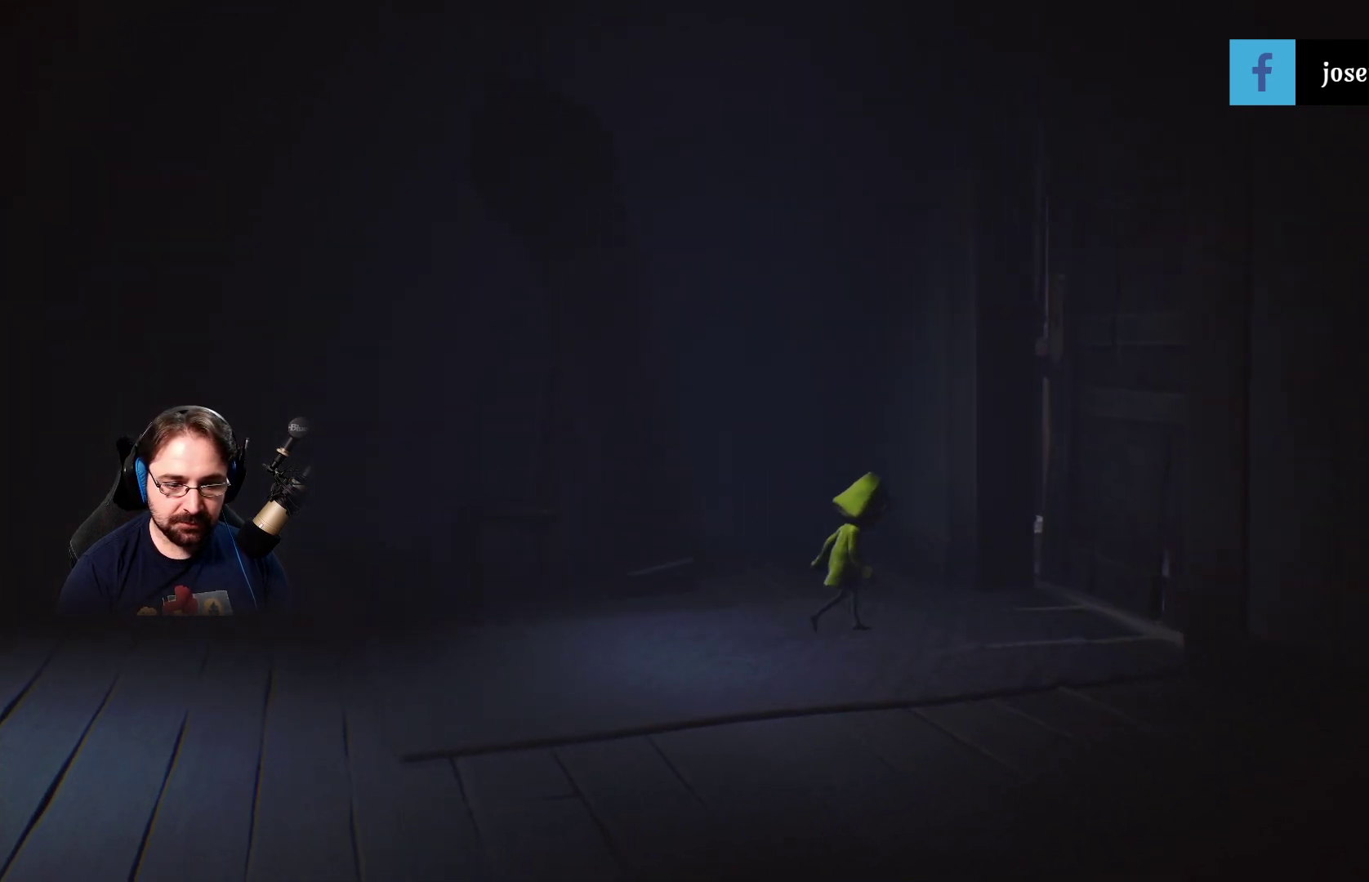
{"buttons": [], "left_stick": "up-right", "right_stick": "center", "events": []}
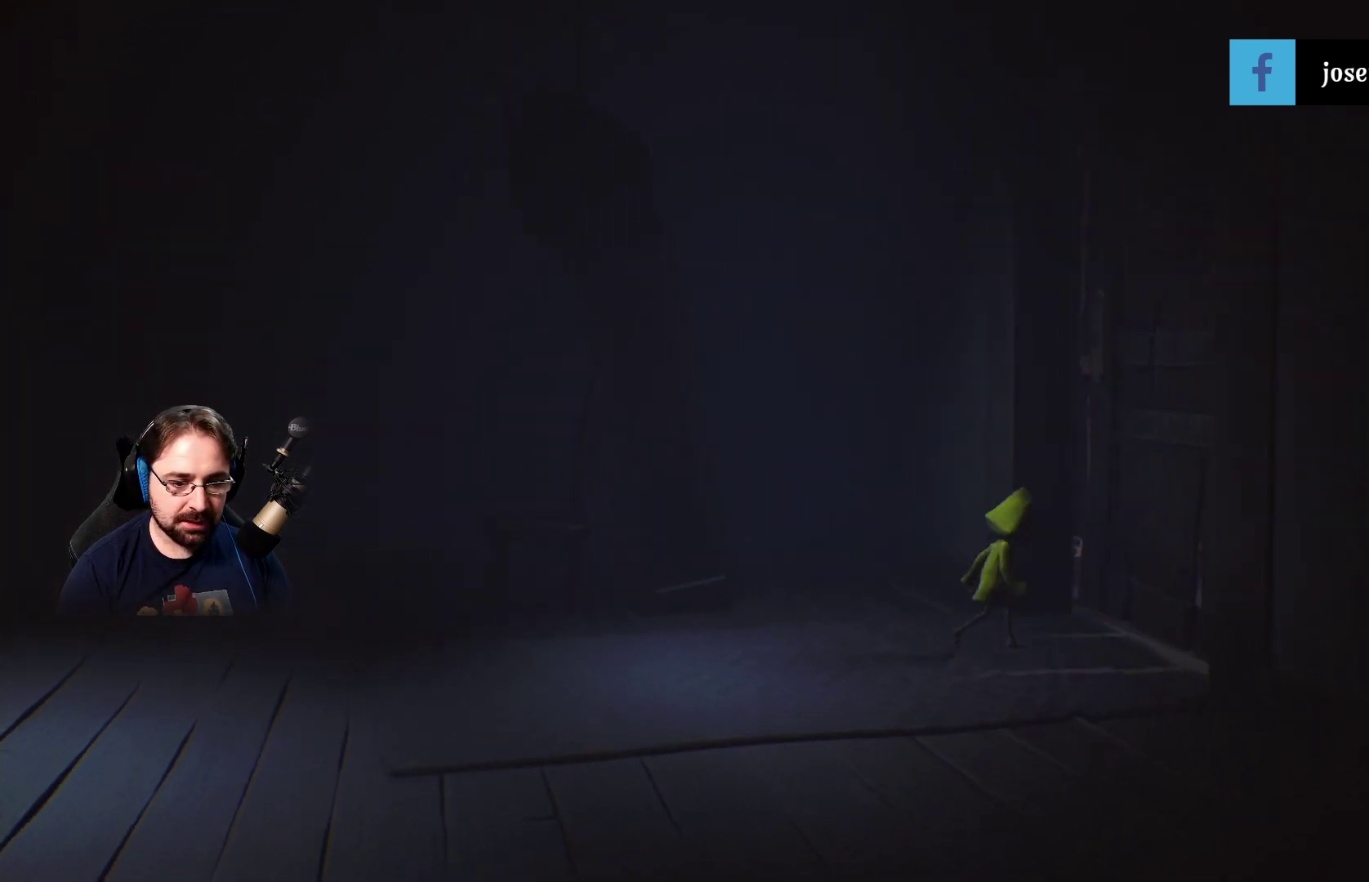
{"buttons": ["R2"], "left_stick": "up-right", "right_stick": "center", "events": [[100, "R2", "down"]]}
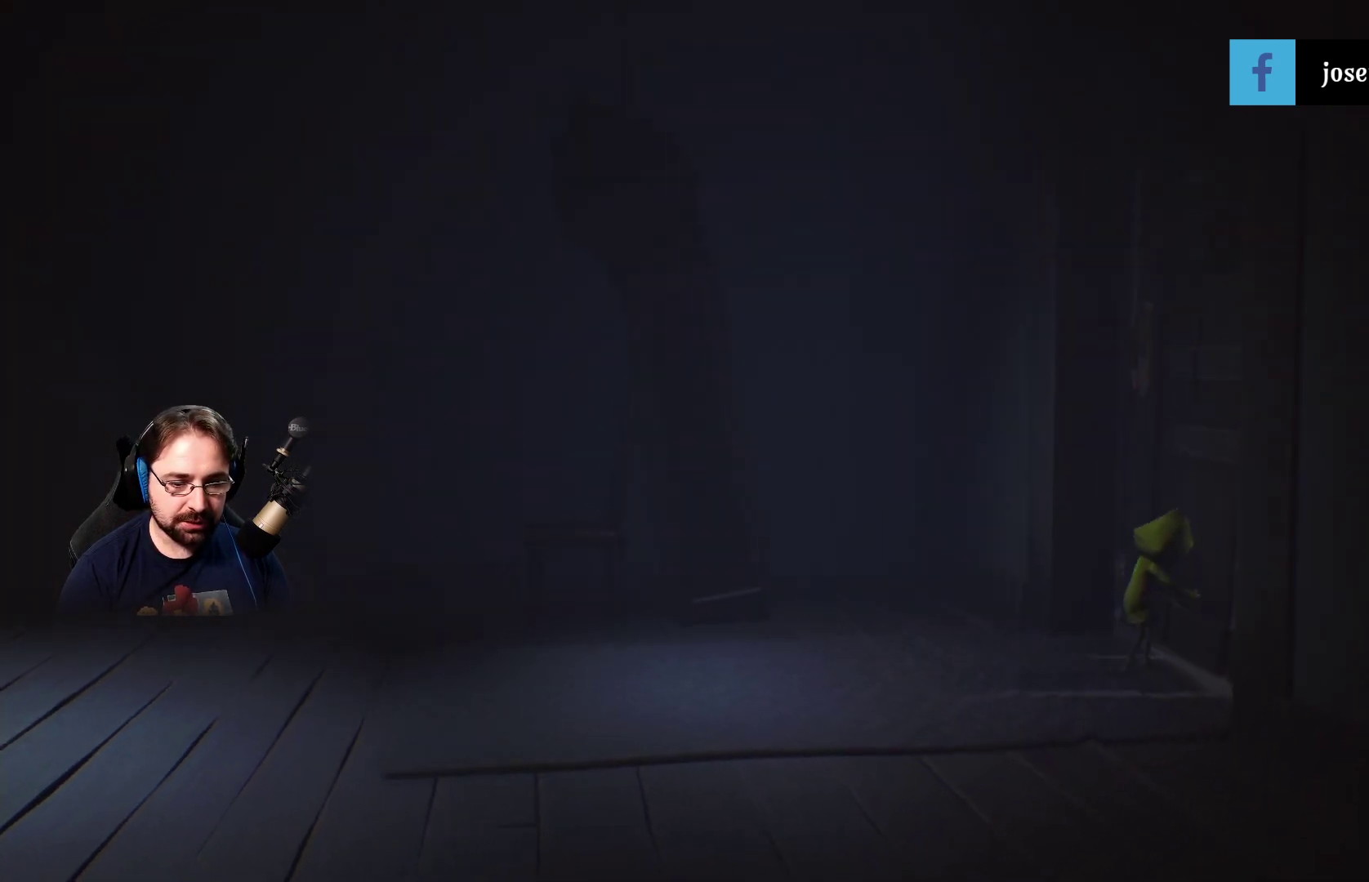
{"buttons": ["R2"], "left_stick": "up-right", "right_stick": "center", "events": []}
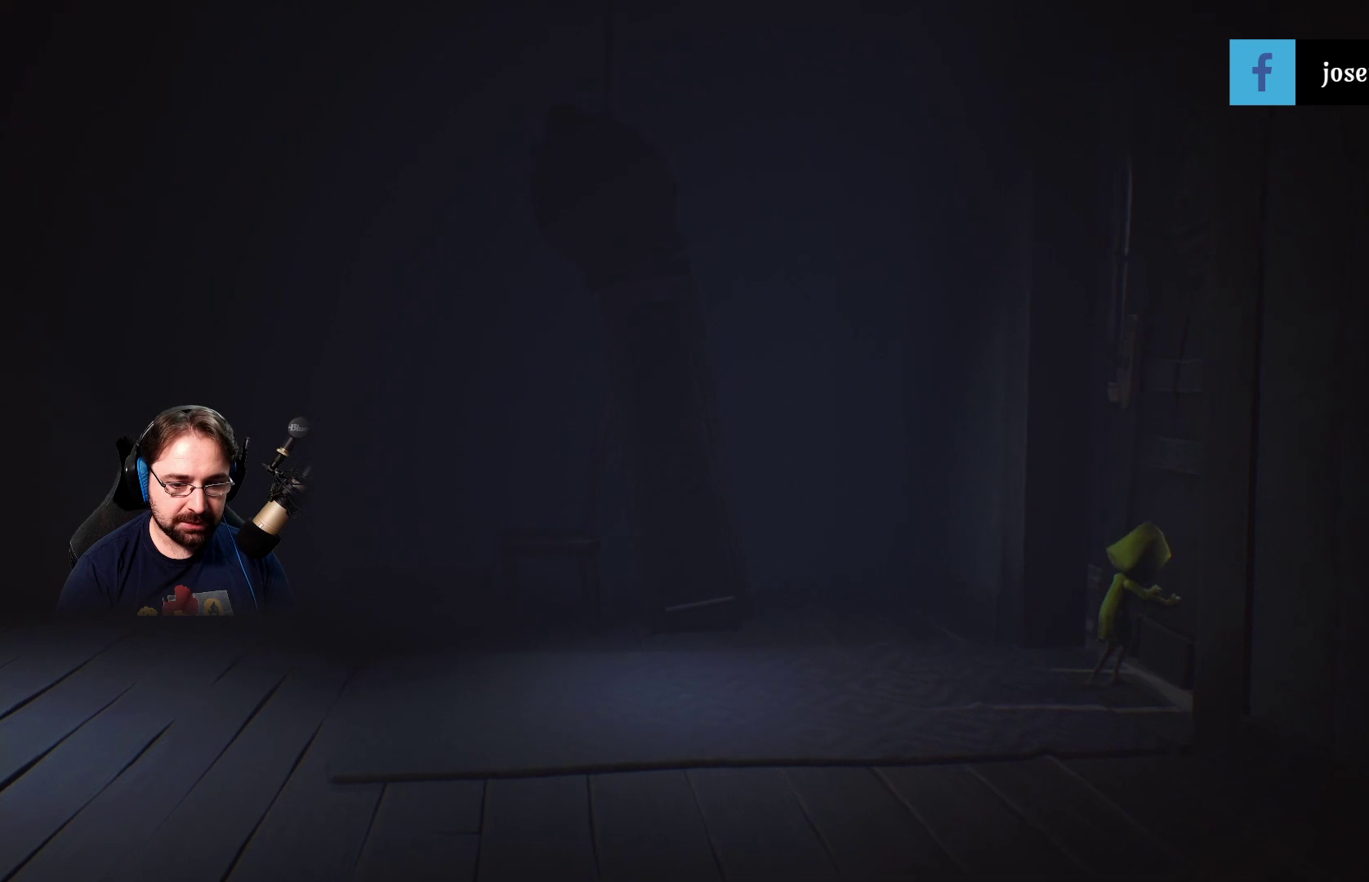
{"buttons": ["R2"], "left_stick": "up-right", "right_stick": "center", "events": []}
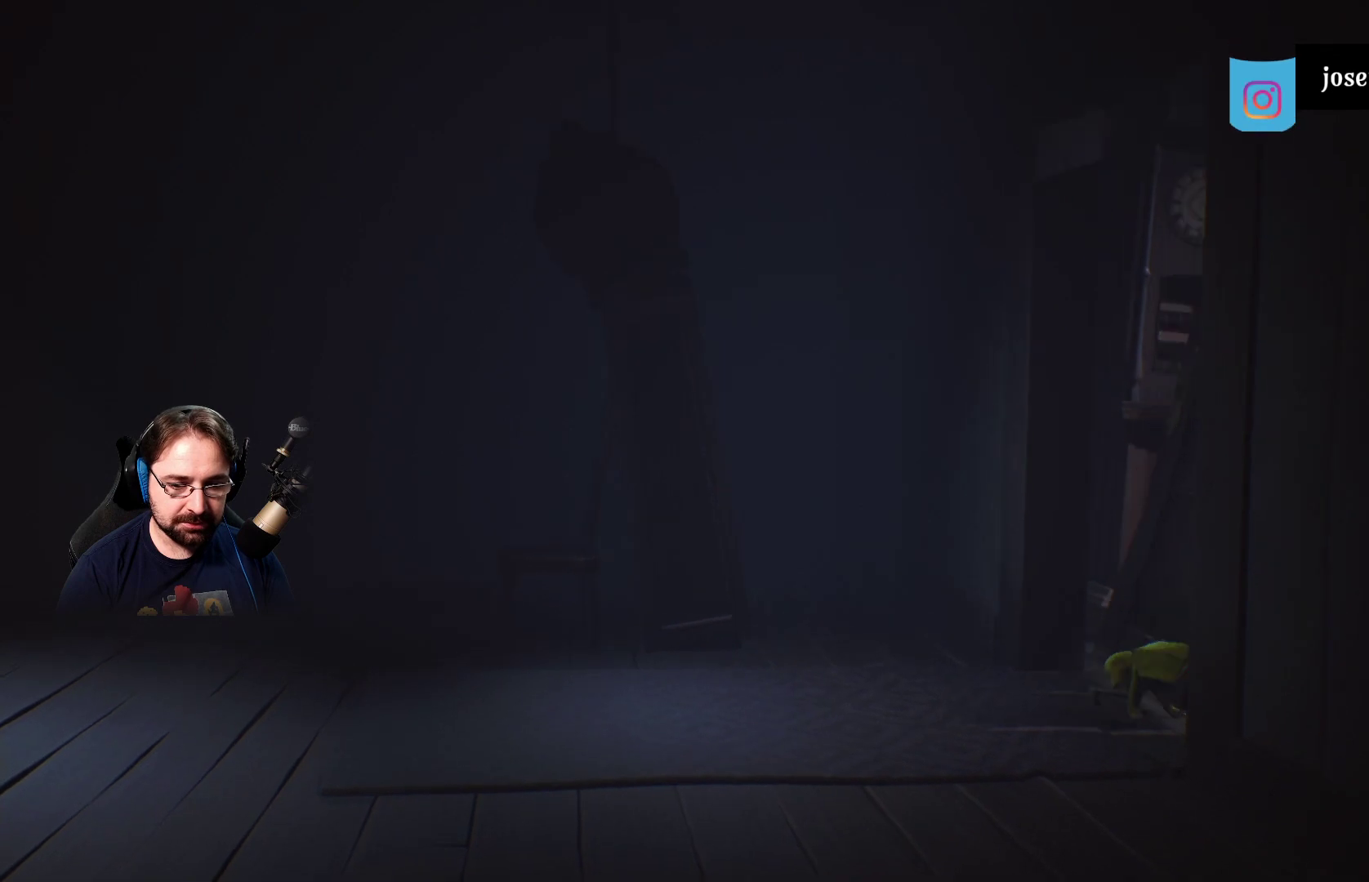
{"buttons": [], "left_stick": "up-right", "right_stick": "center", "events": [[333, "R2", "up"]]}
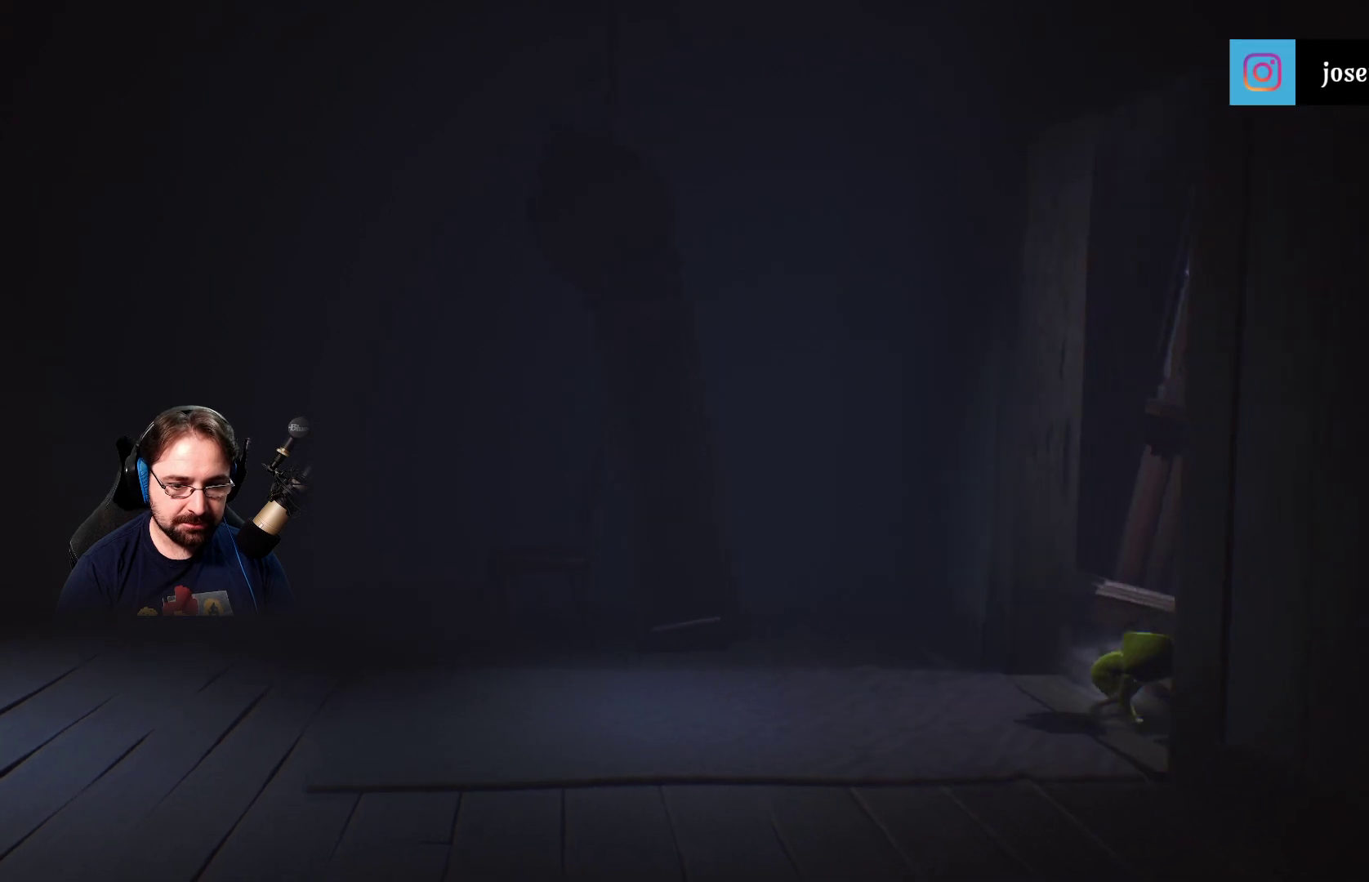
{"buttons": [], "left_stick": "up-right", "right_stick": "center", "events": []}
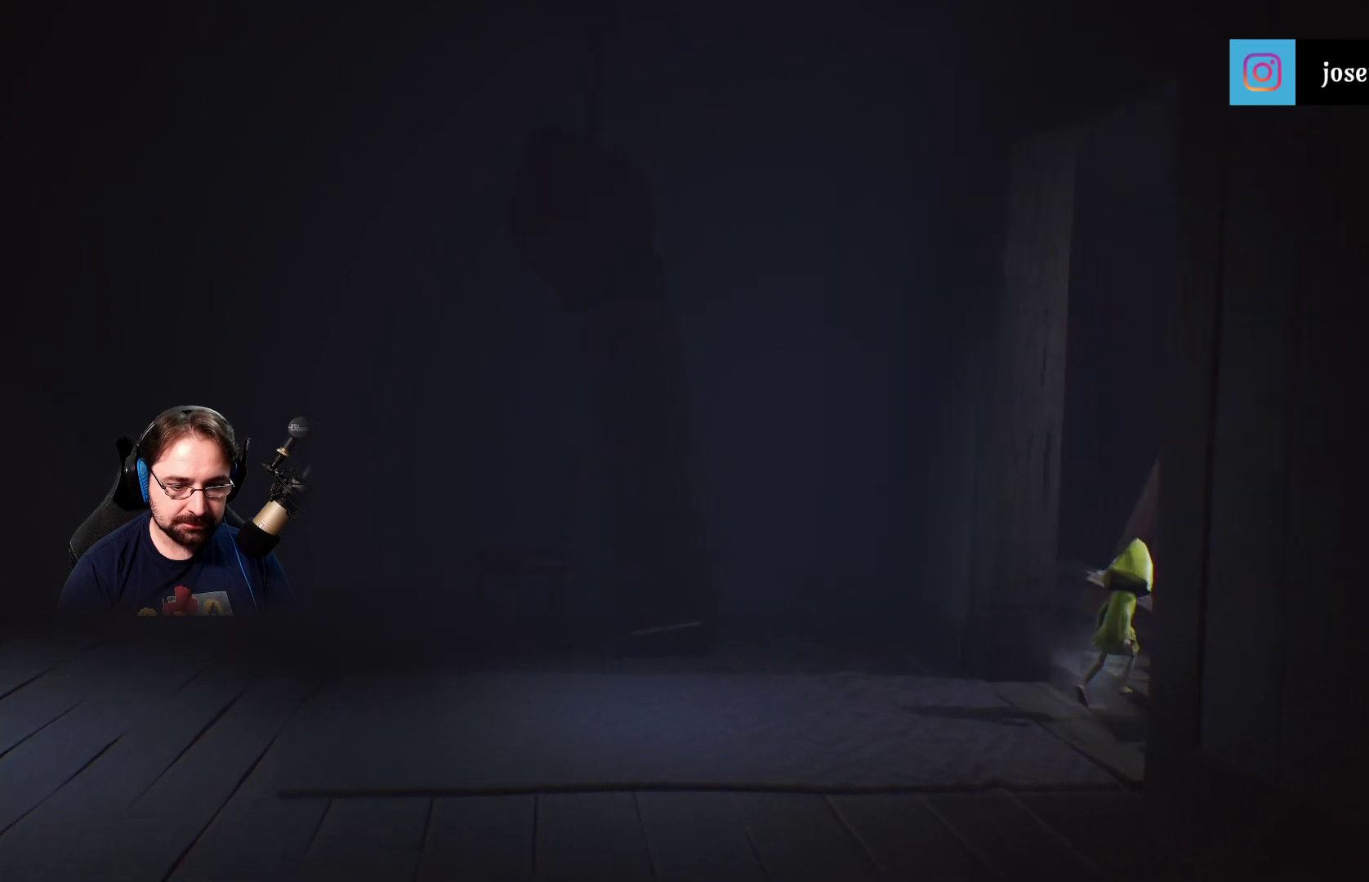
{"buttons": [], "left_stick": "up-right", "right_stick": "center", "events": []}
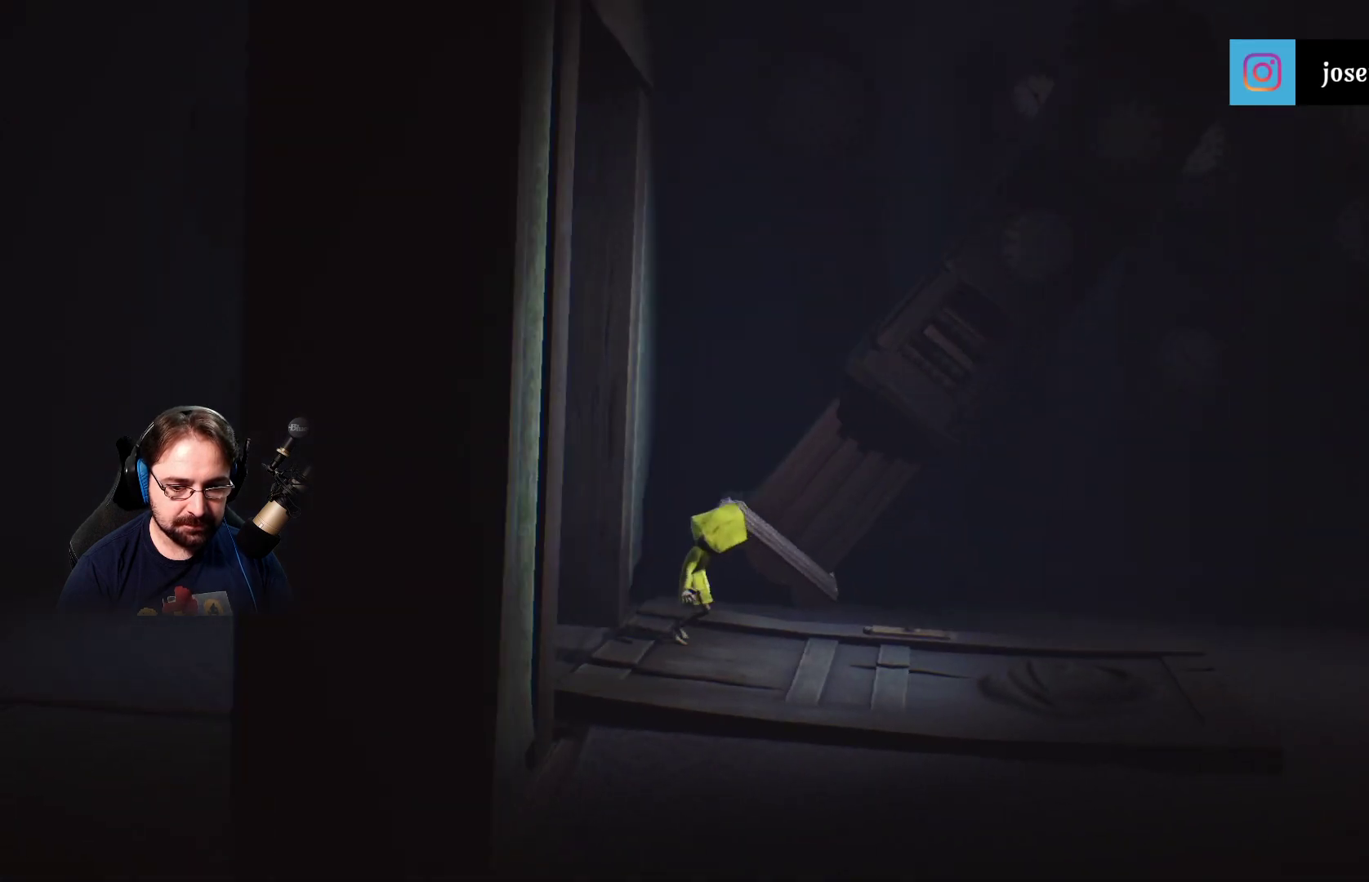
{"buttons": [], "left_stick": "right", "right_stick": "center", "events": [[300, "left_stick", "right"]]}
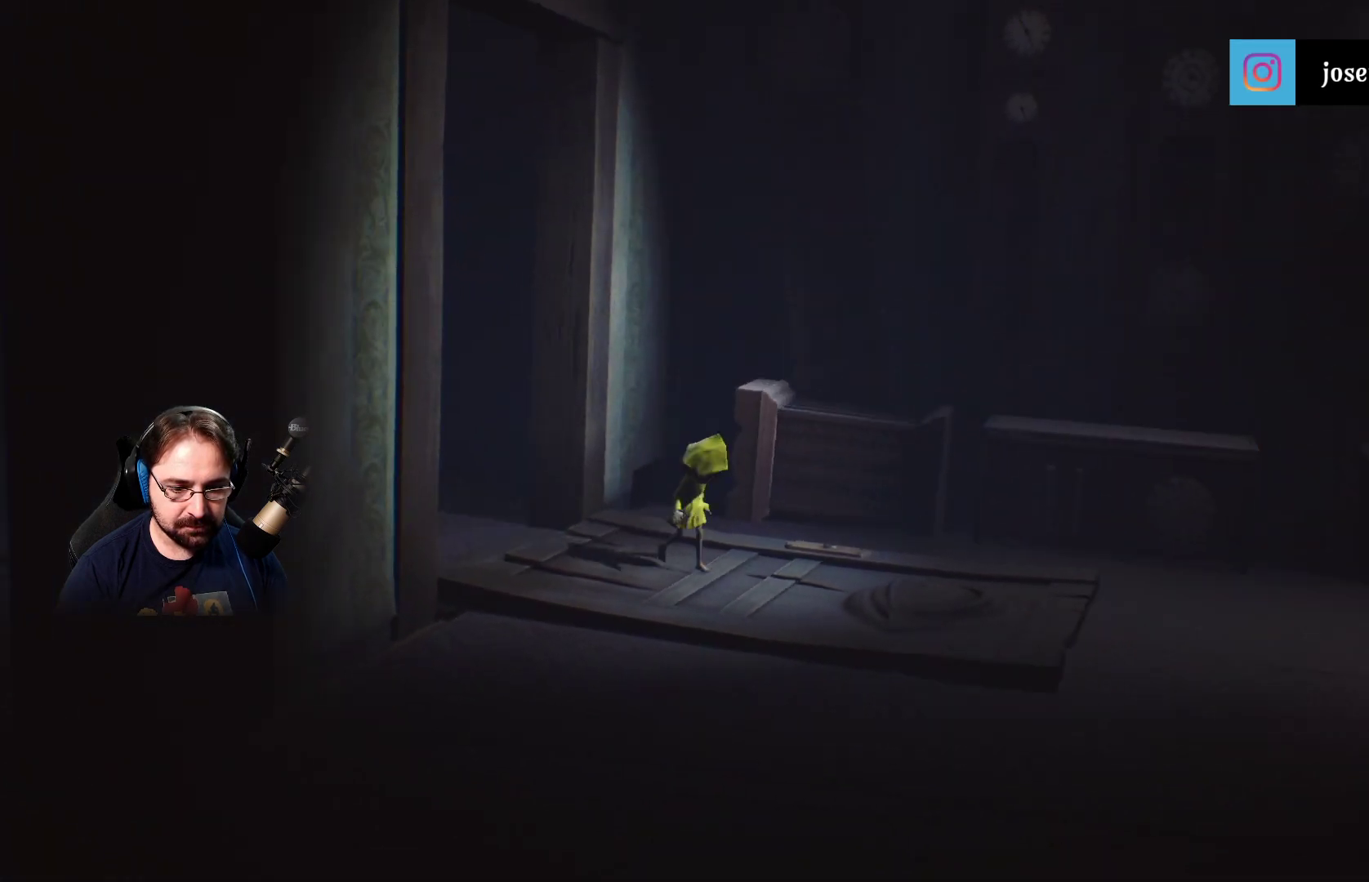
{"buttons": [], "left_stick": "right", "right_stick": "center", "events": []}
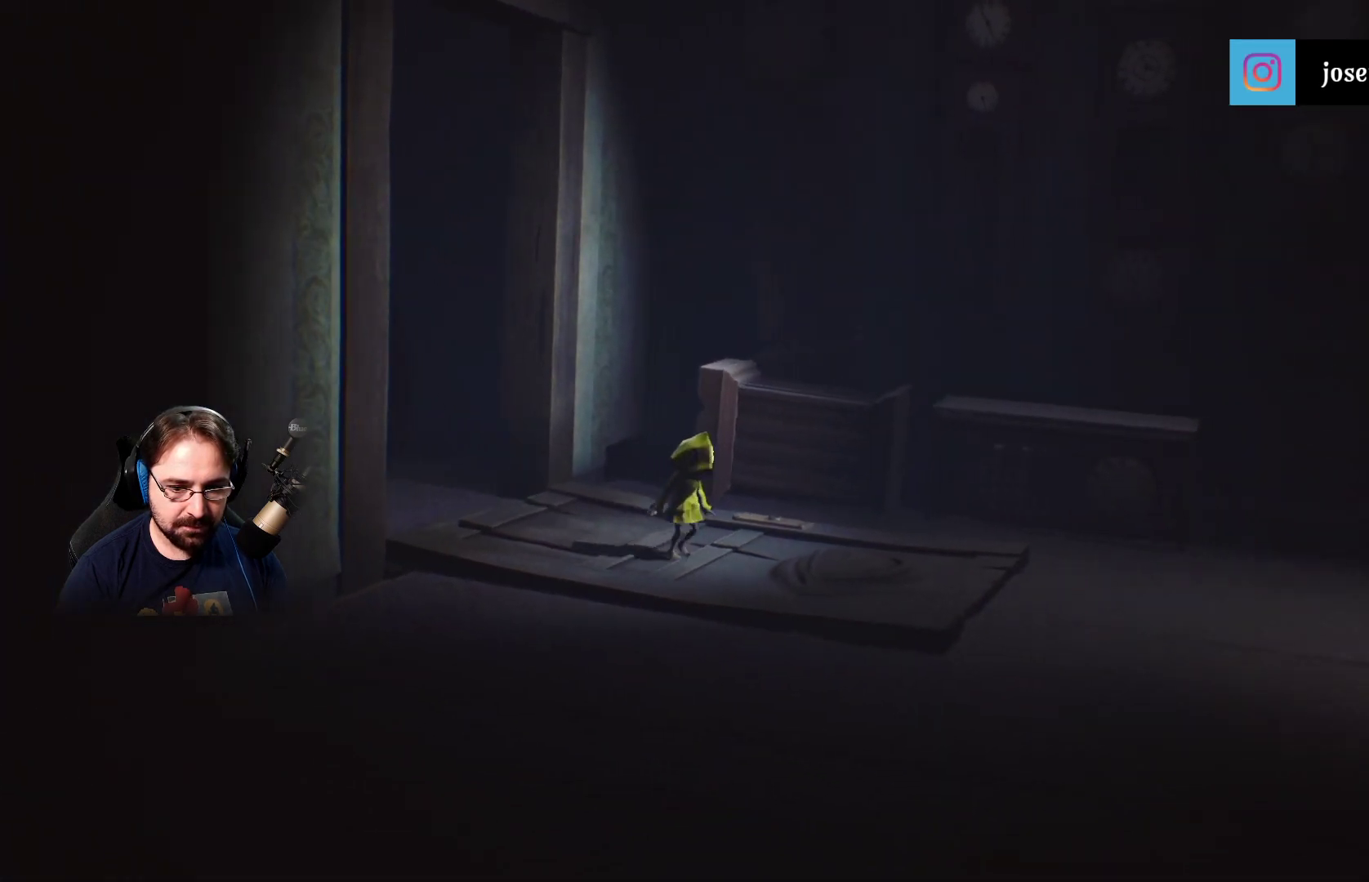
{"buttons": [], "left_stick": "down-right", "right_stick": "center", "events": [[67, "left_stick", "down-right"]]}
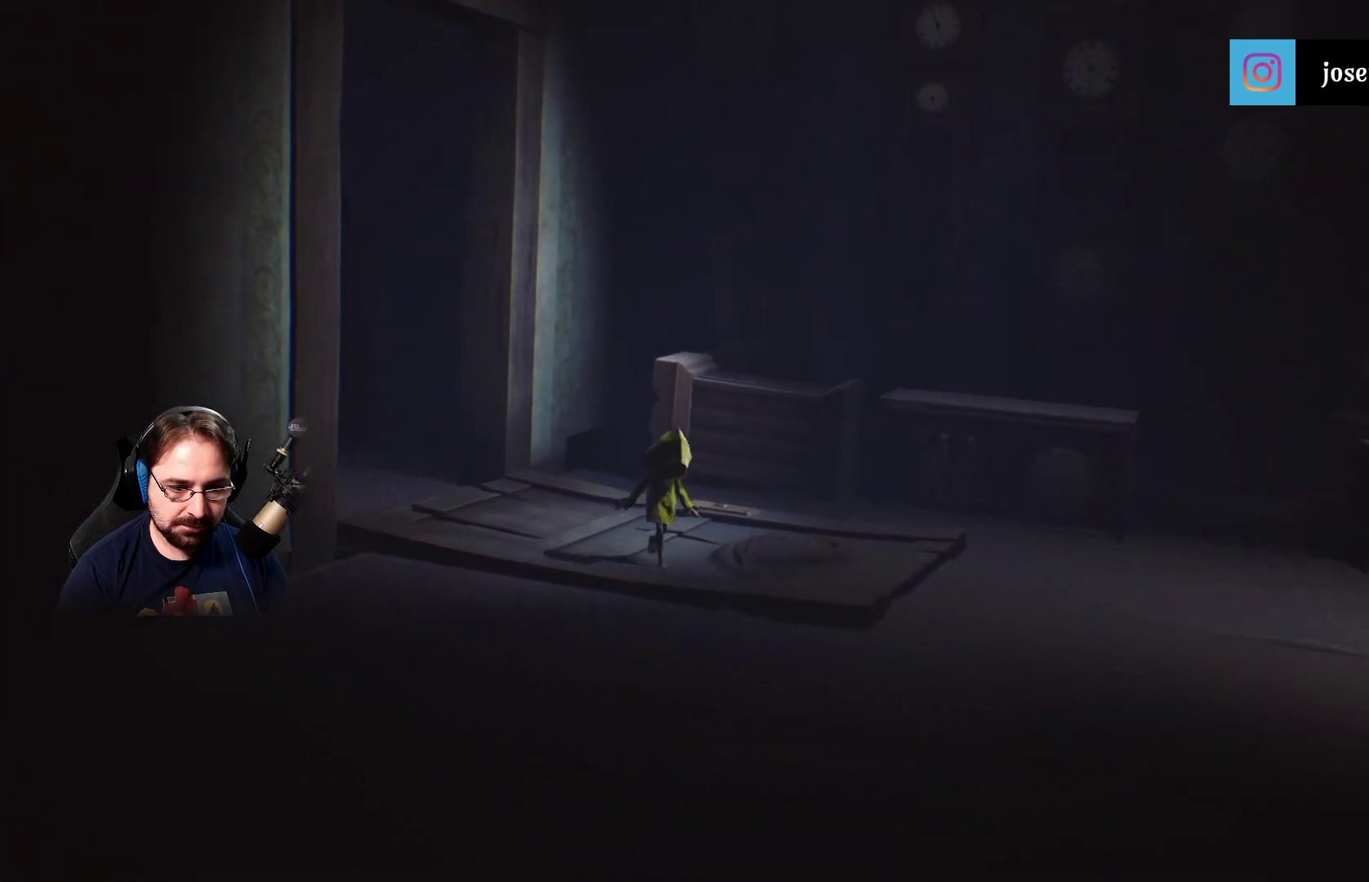
{"buttons": [], "left_stick": "down-right", "right_stick": "center", "events": []}
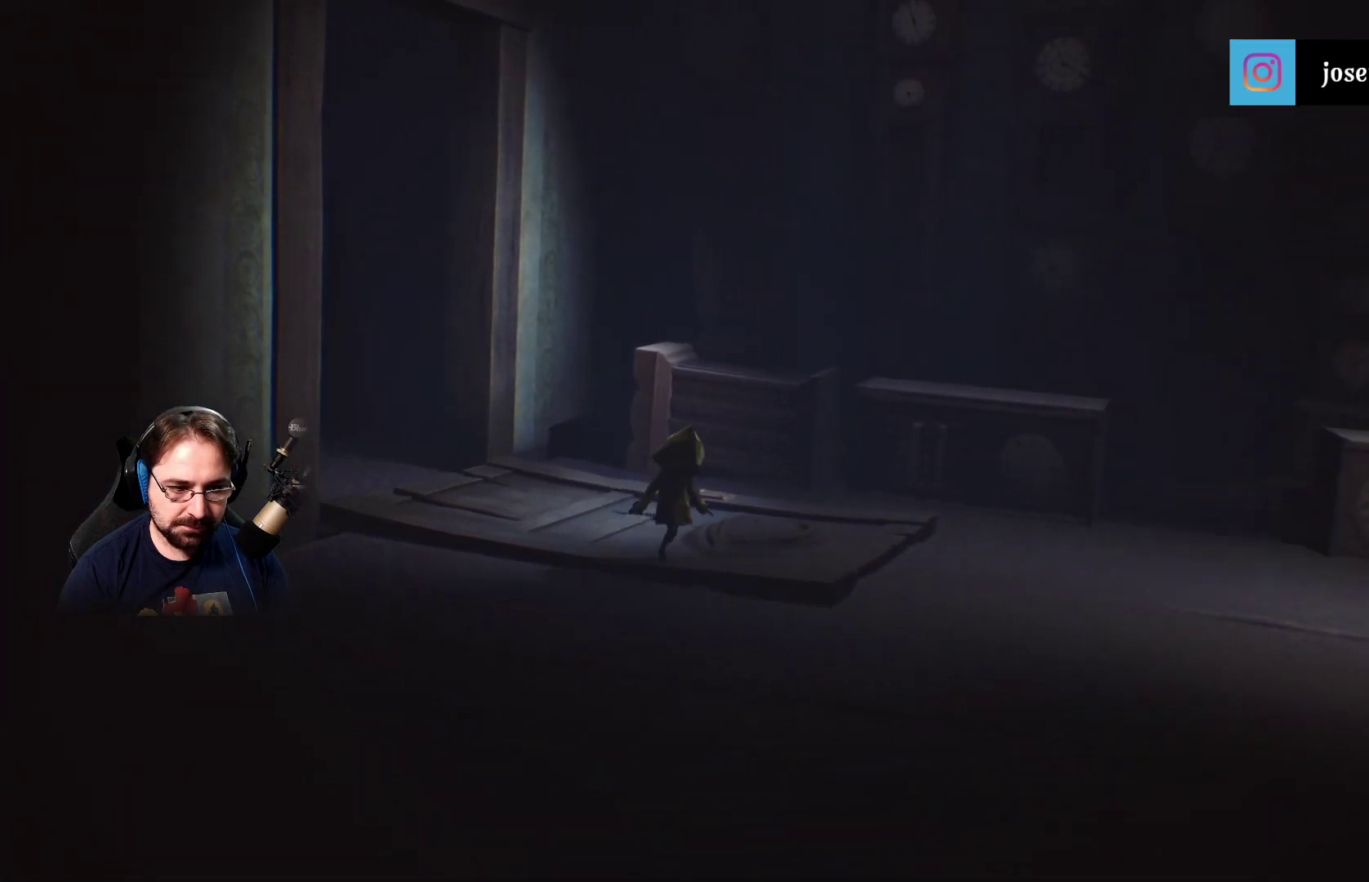
{"buttons": ["SQUARE"], "left_stick": "right", "right_stick": "center", "events": [[333, "left_stick", "right"], [467, "SQUARE", "down"]]}
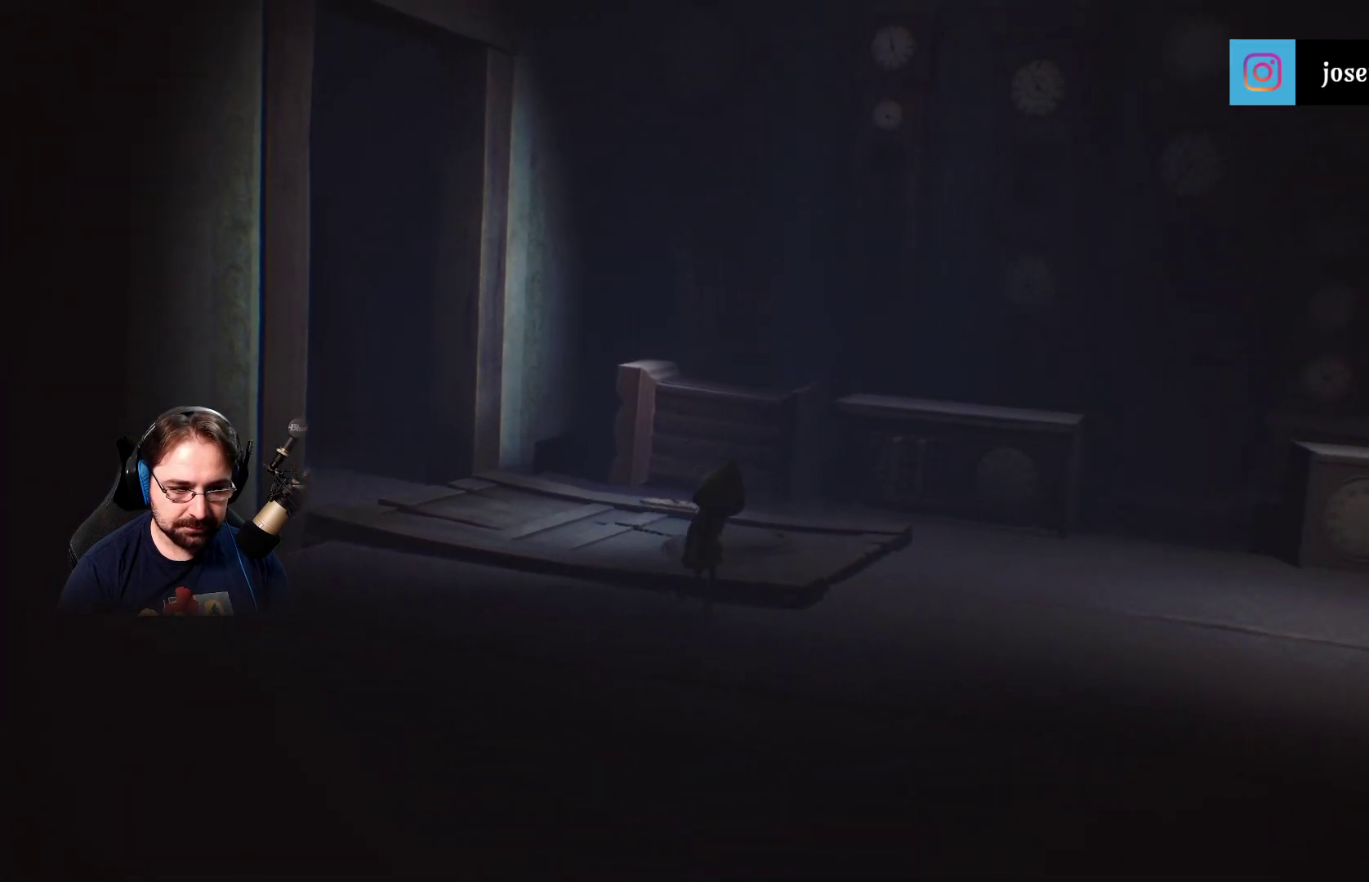
{"buttons": ["SQUARE"], "left_stick": "right", "right_stick": "center", "events": []}
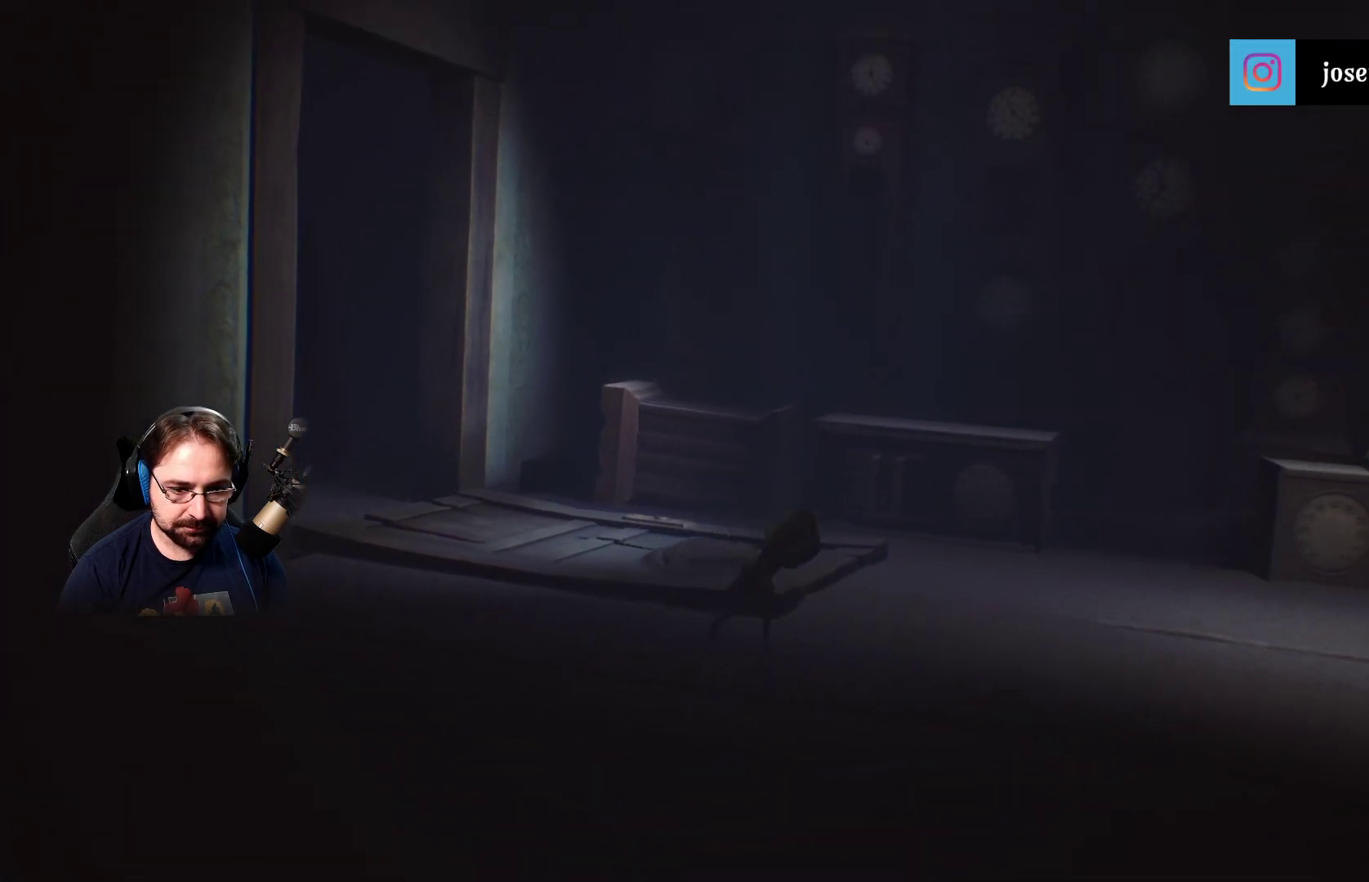
{"buttons": ["SQUARE"], "left_stick": "right", "right_stick": "center", "events": []}